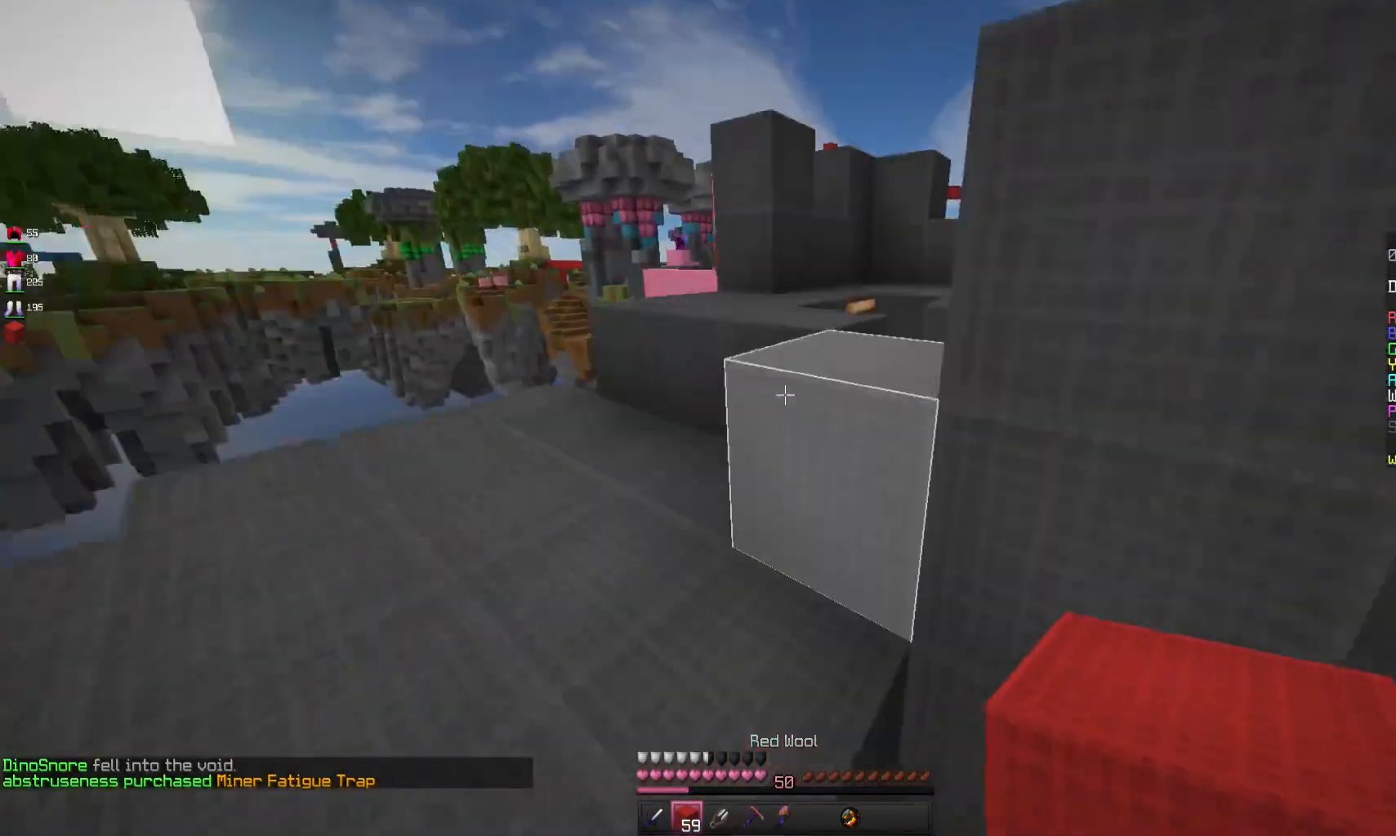
Gameplay with keyboard and mouse; each line is a JSON object with the keys and mouse buttons held at the frame after it. "events" lists presses ("down") and releases ("up") of "a", "d", "s", "space", "w", "mouse_left" and "mouse_right" between this image and that frame as [ms after this image, input, new state], when the widget could be followed in between. "mouse_left", "mouse_right" = the "left", "right" buttons of the "mouse" list. No other keys are recorded. Fast repeated clicks can show as one long hold. Mouse movement is not recorded.
{"keys": ["space", "w"], "mouse": [], "events": [[33, "space", "up"], [33, "w", "up"], [267, "w", "down"], [467, "a", "up"], [500, "space", "down"]]}
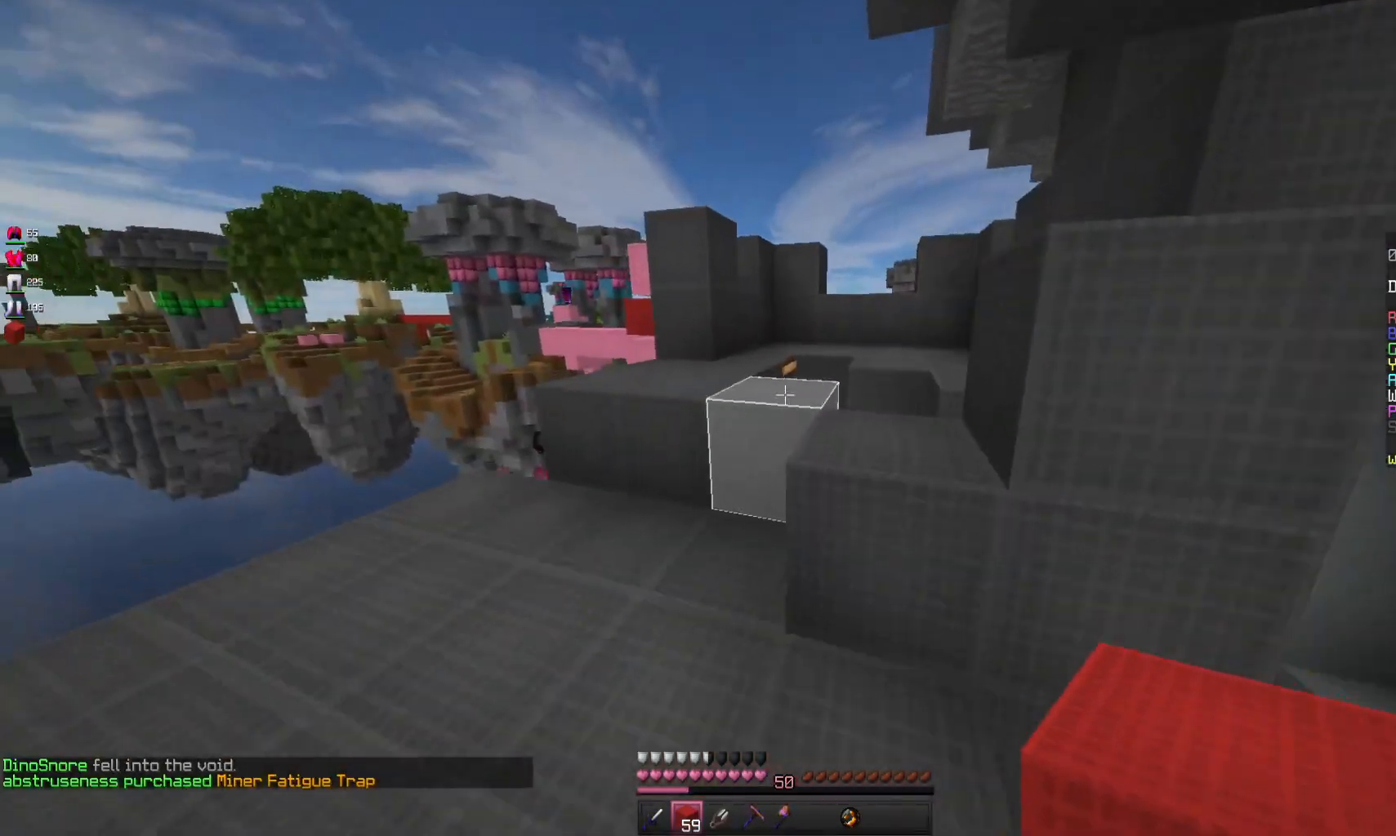
{"keys": ["a", "w"], "mouse": [], "events": [[100, "d", "down"], [267, "space", "up"], [300, "d", "up"], [367, "a", "down"]]}
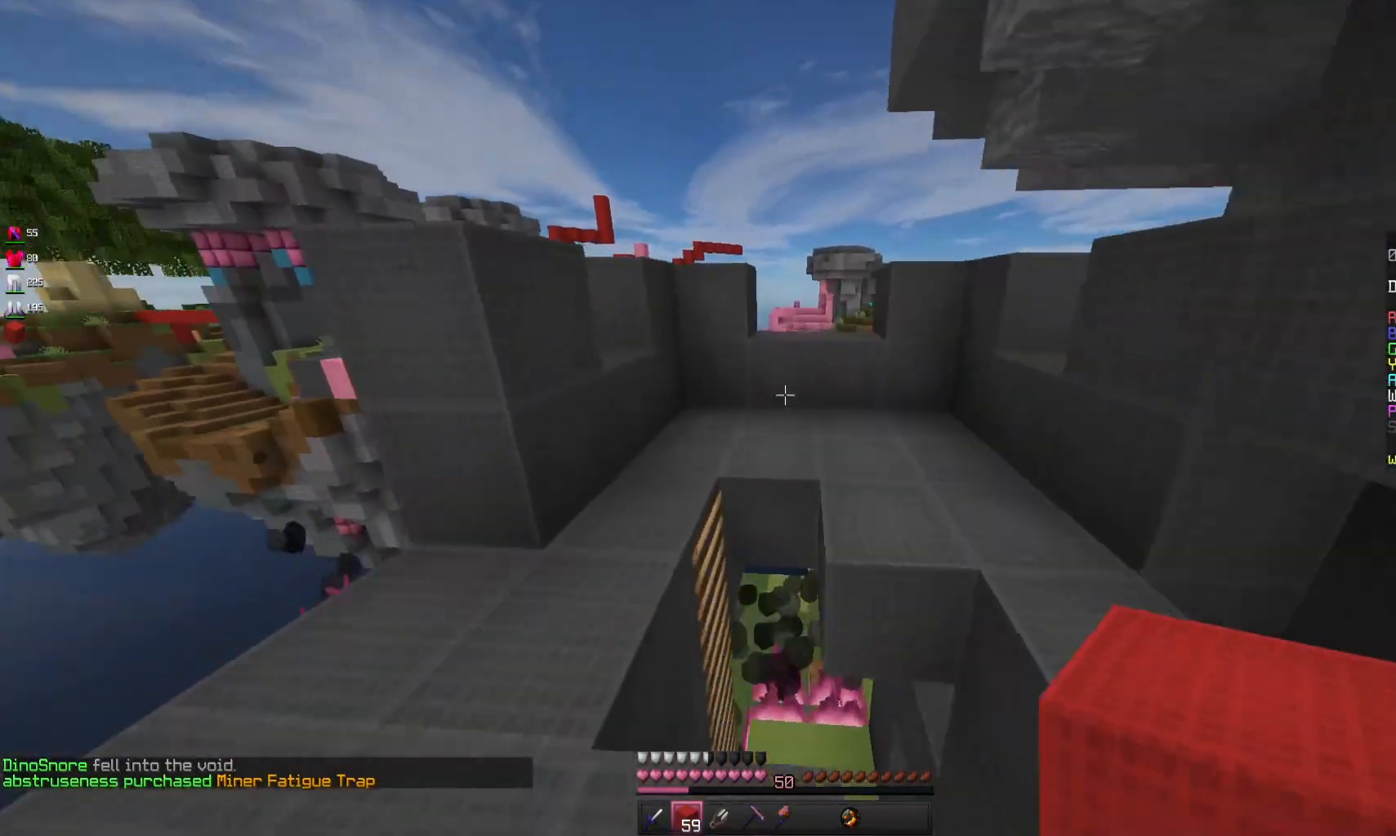
{"keys": ["w"], "mouse": [], "events": [[67, "w", "up"], [367, "a", "up"], [367, "w", "down"]]}
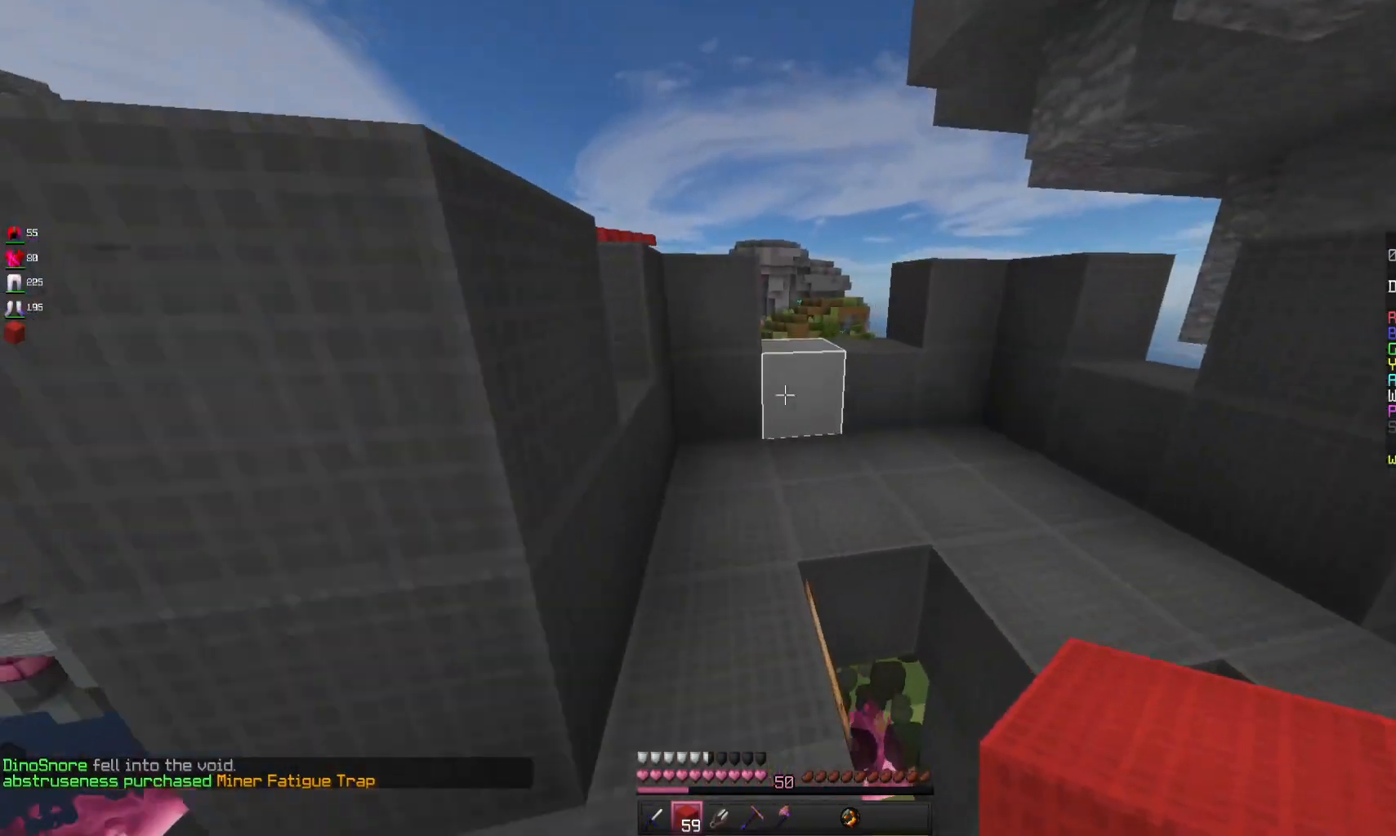
{"keys": ["space", "w"], "mouse": [], "events": [[367, "space", "down"]]}
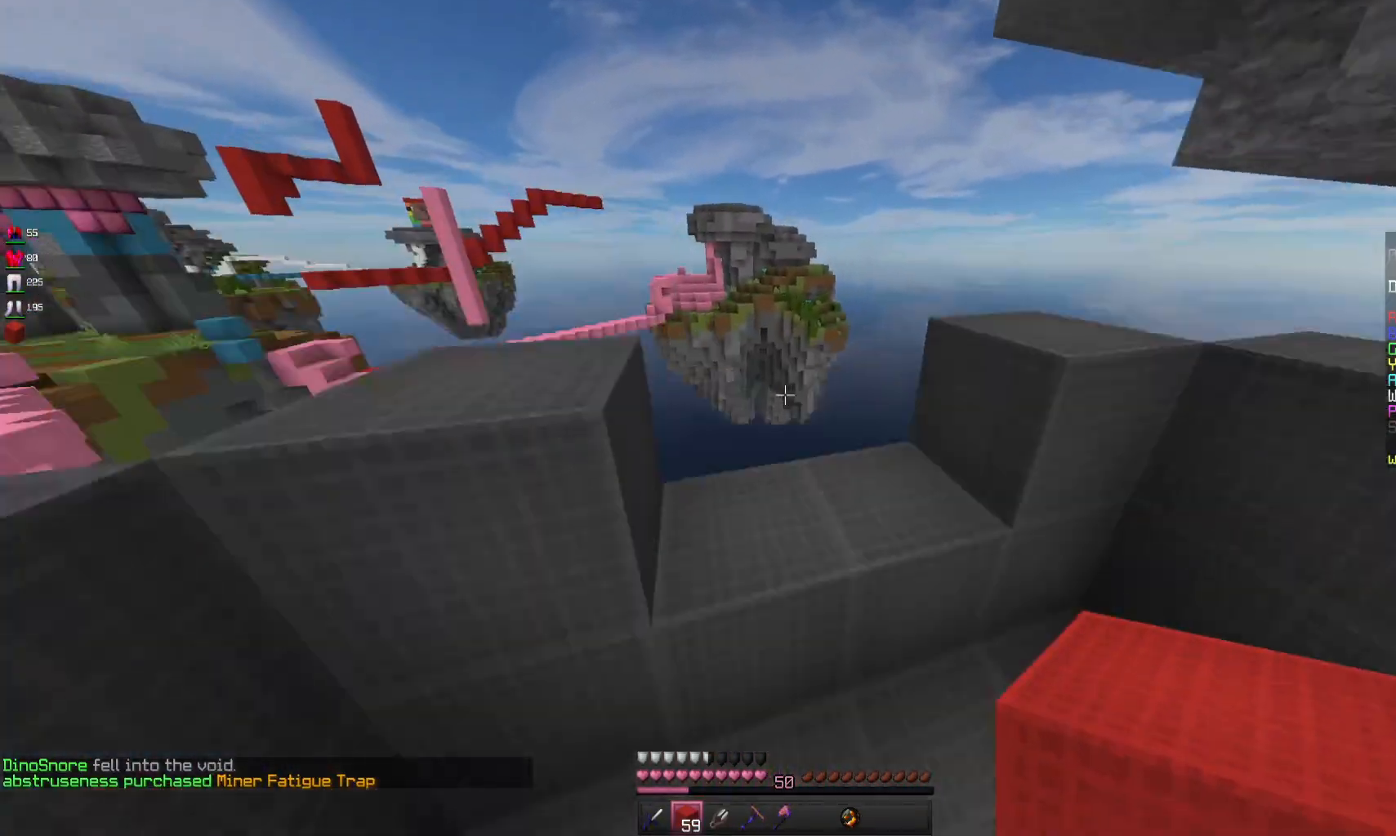
{"keys": [], "mouse": [], "events": [[67, "space", "up"], [100, "w", "up"]]}
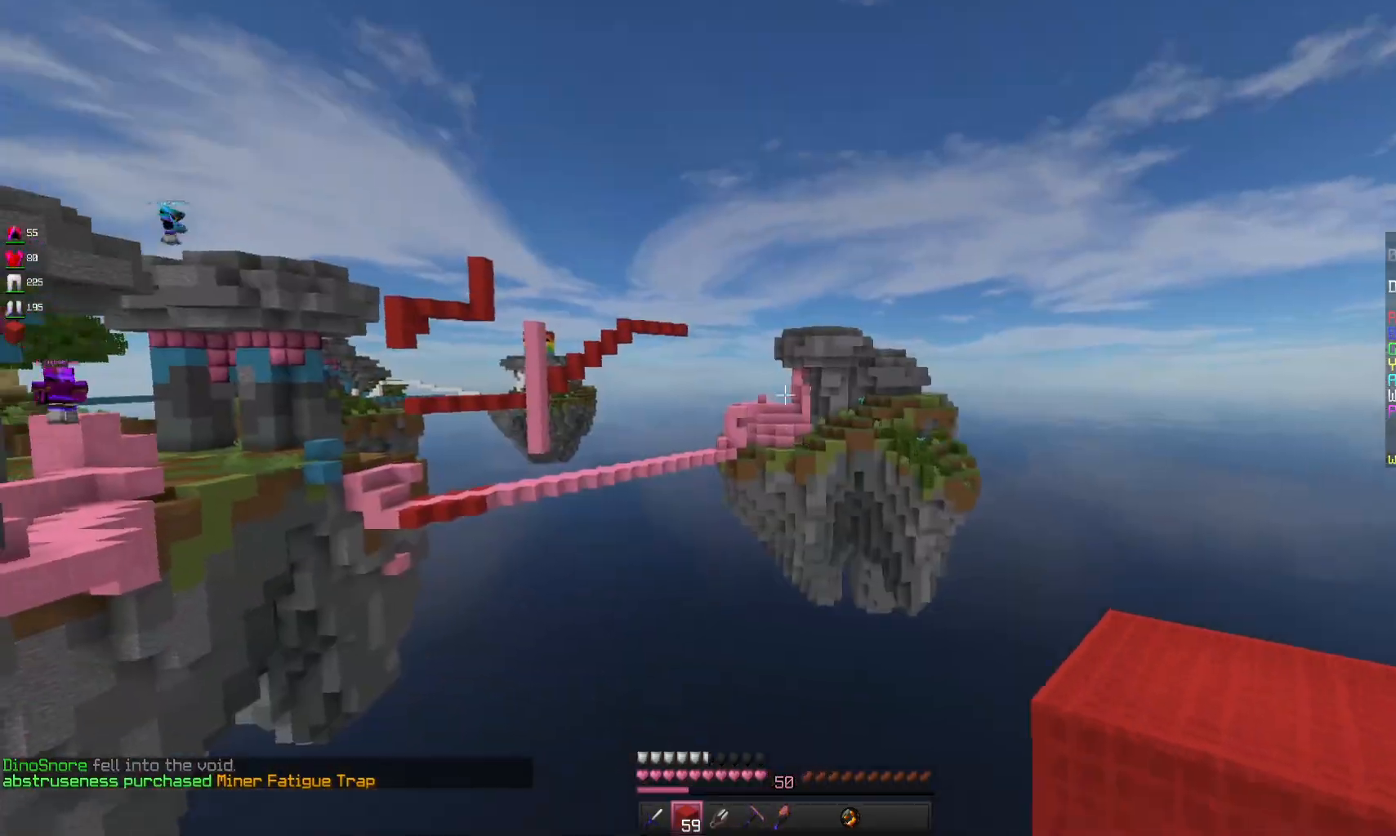
{"keys": [], "mouse": [], "events": []}
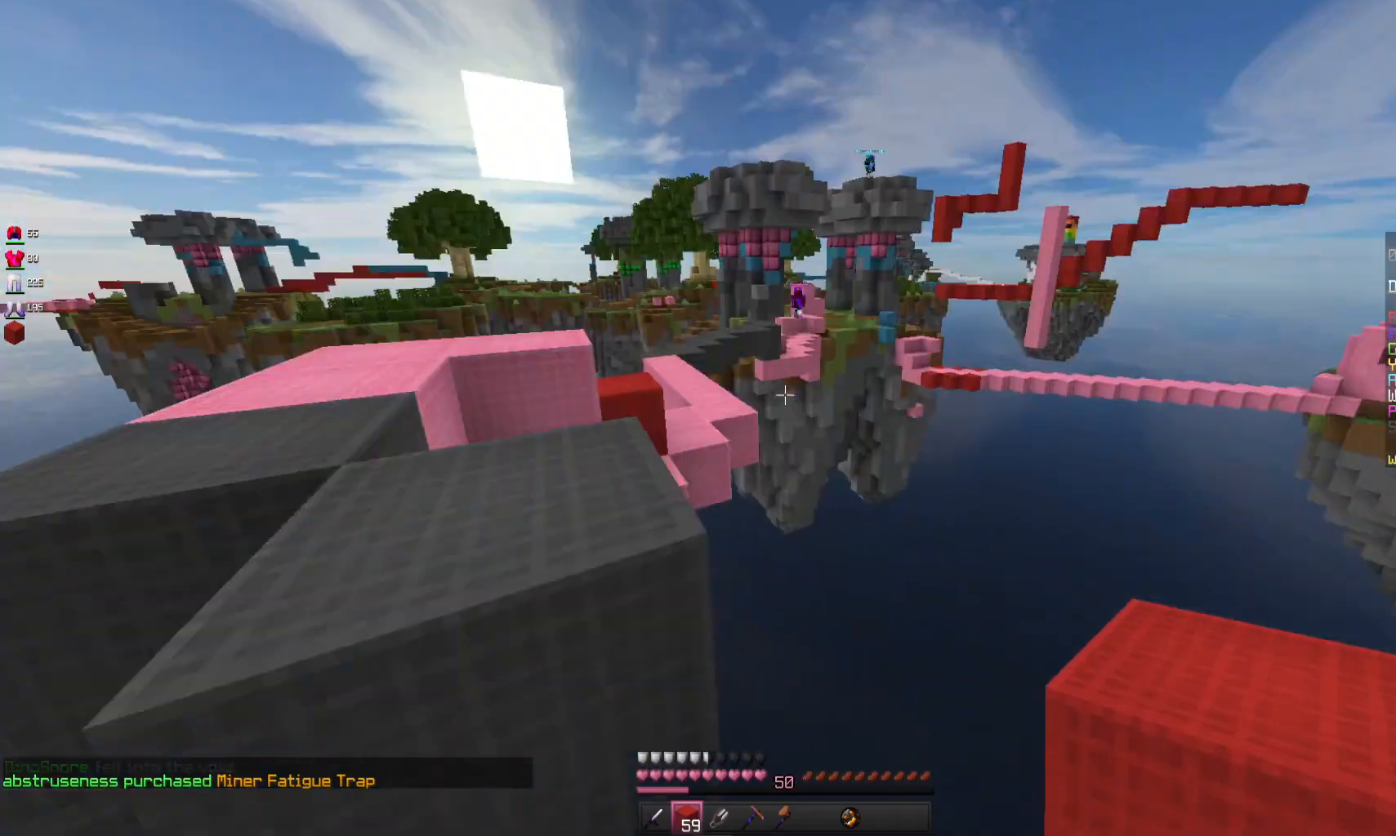
{"keys": [], "mouse": [], "events": []}
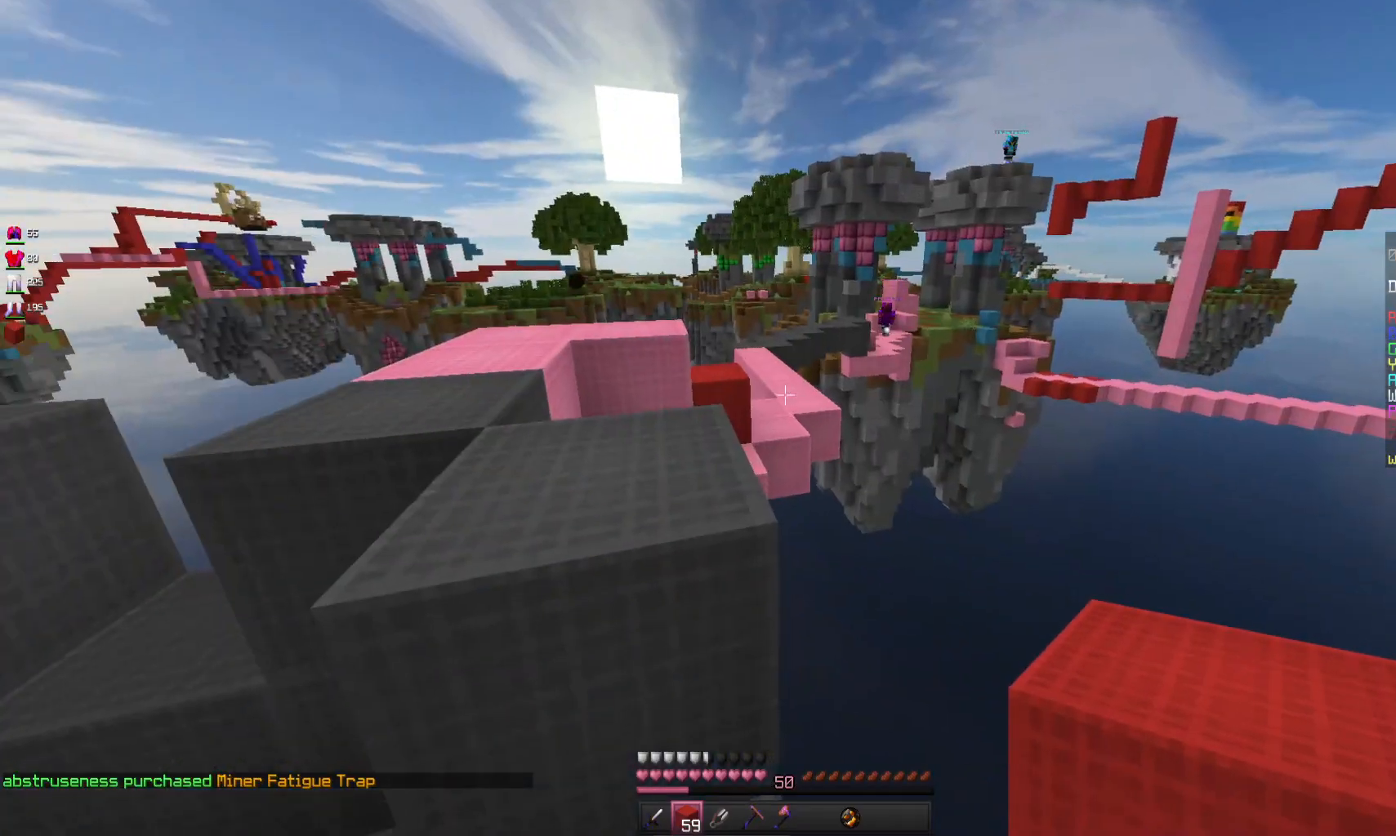
{"keys": [], "mouse": [], "events": []}
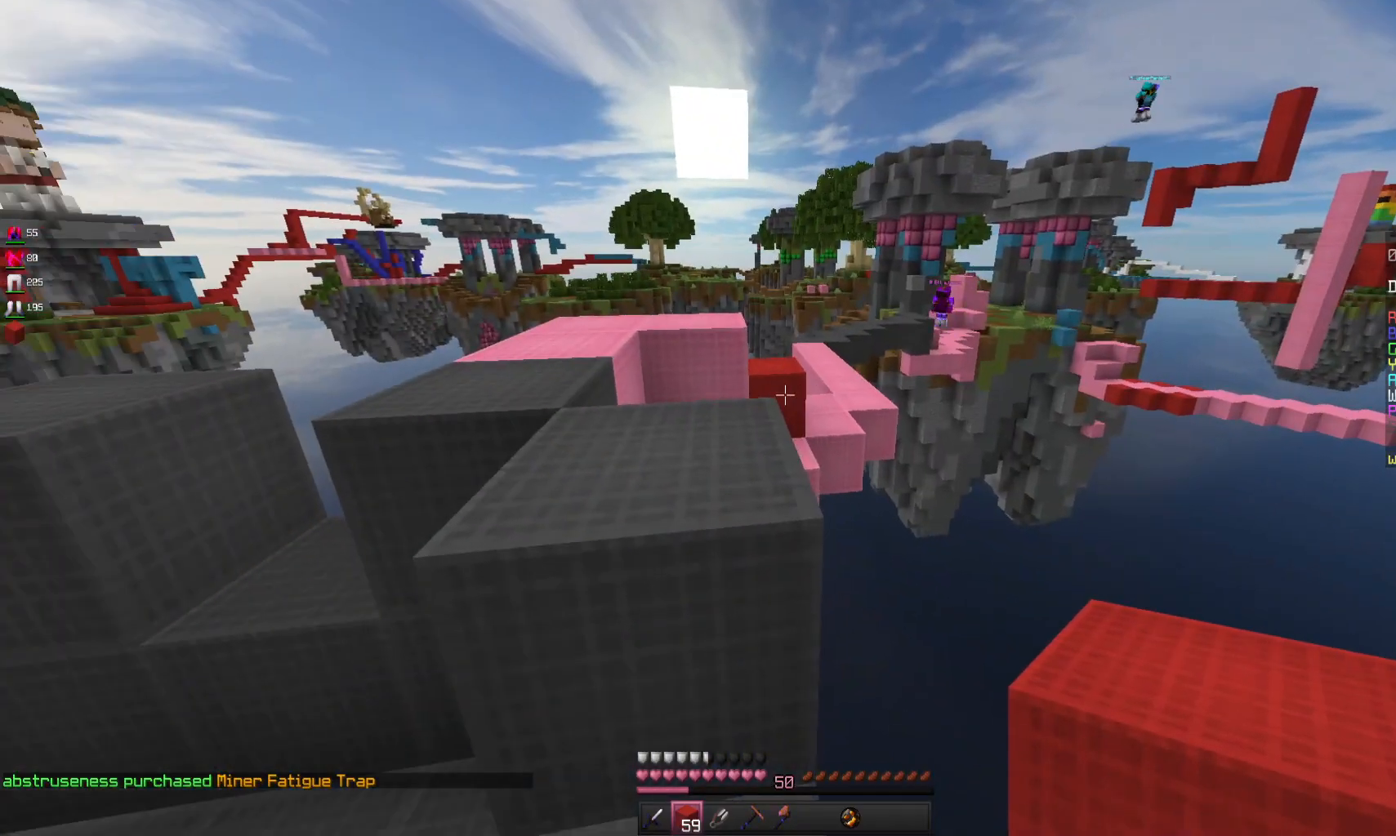
{"keys": ["space", "w"], "mouse": [], "events": [[300, "w", "down"], [400, "space", "down"]]}
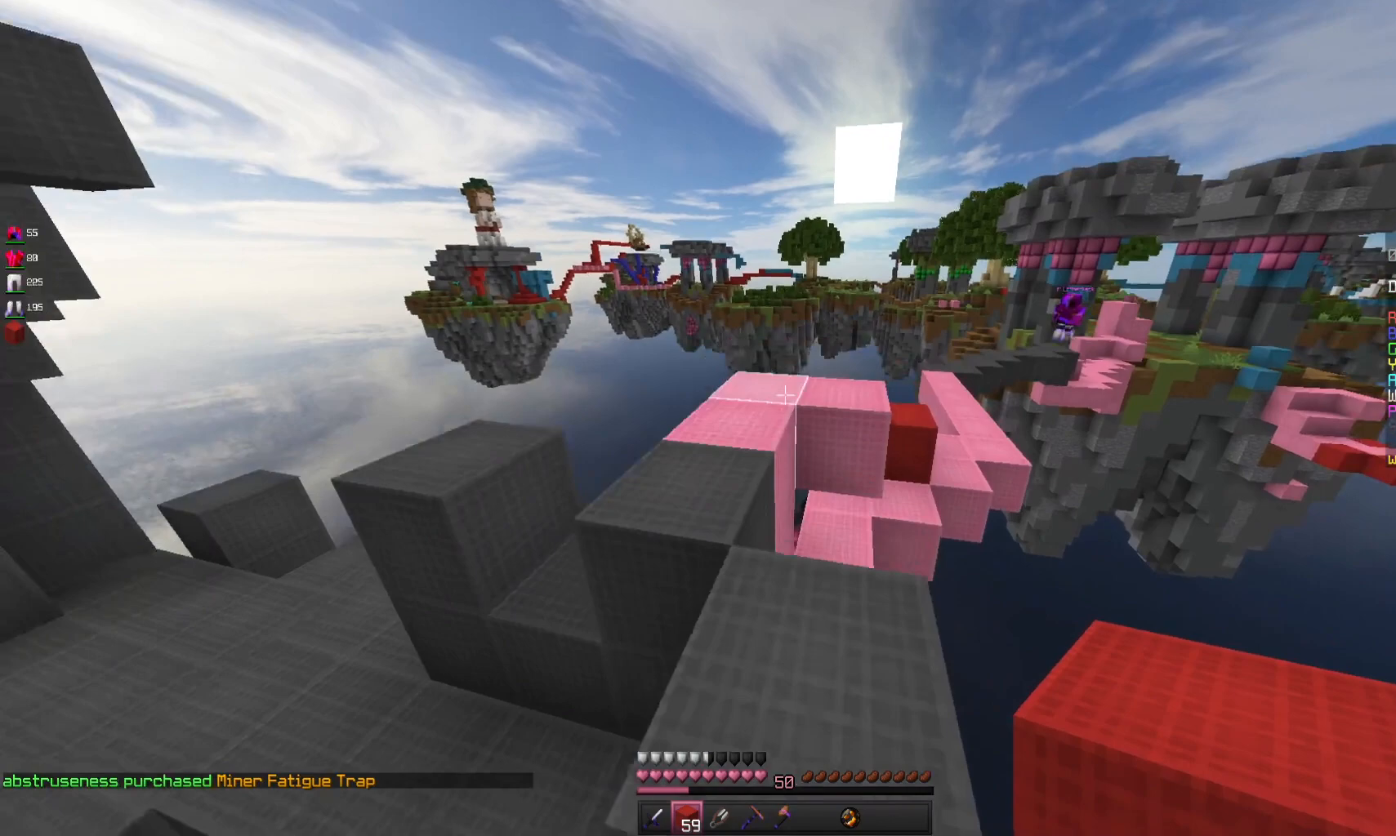
{"keys": [], "mouse": [], "events": [[133, "space", "up"], [400, "w", "up"]]}
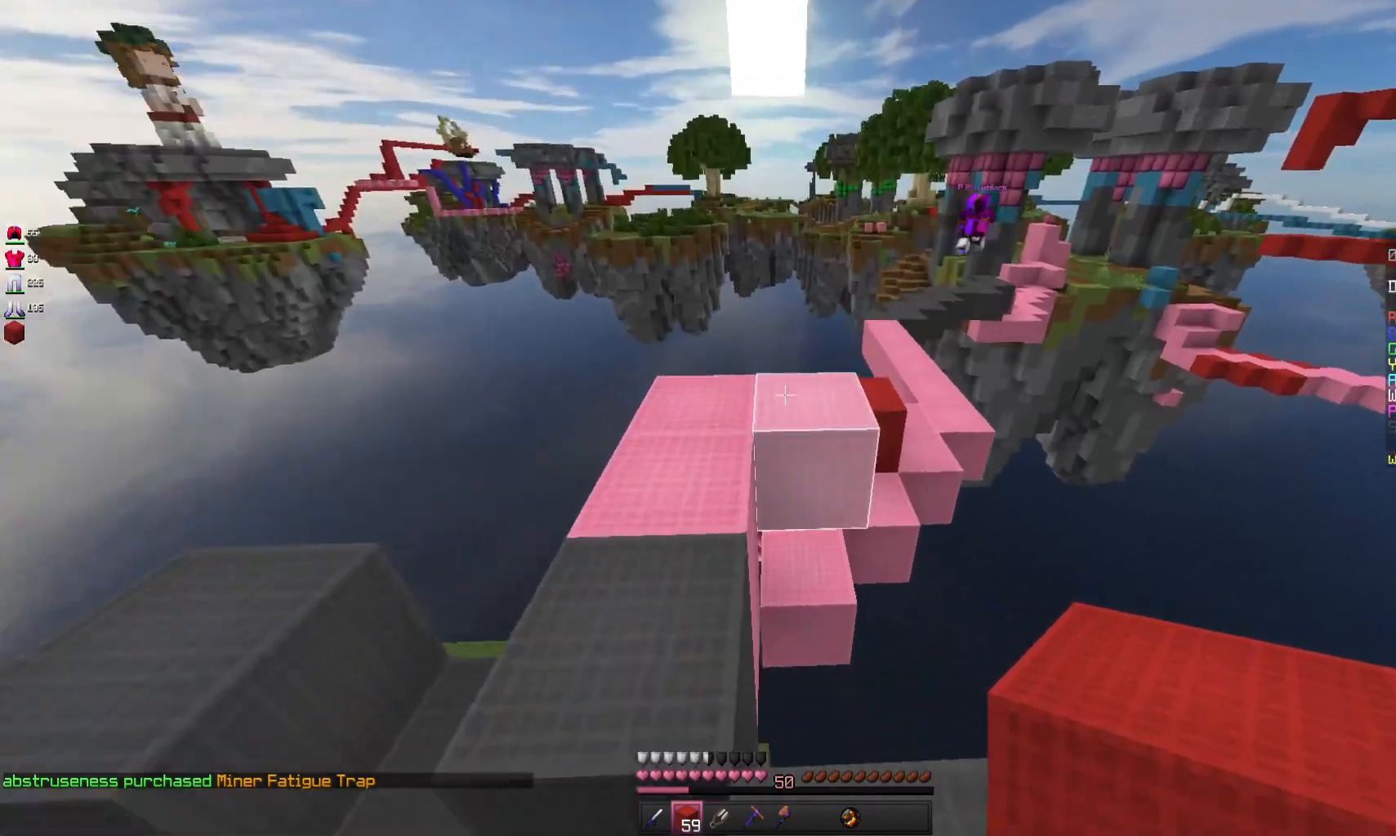
{"keys": ["w"], "mouse": [], "events": [[467, "w", "down"]]}
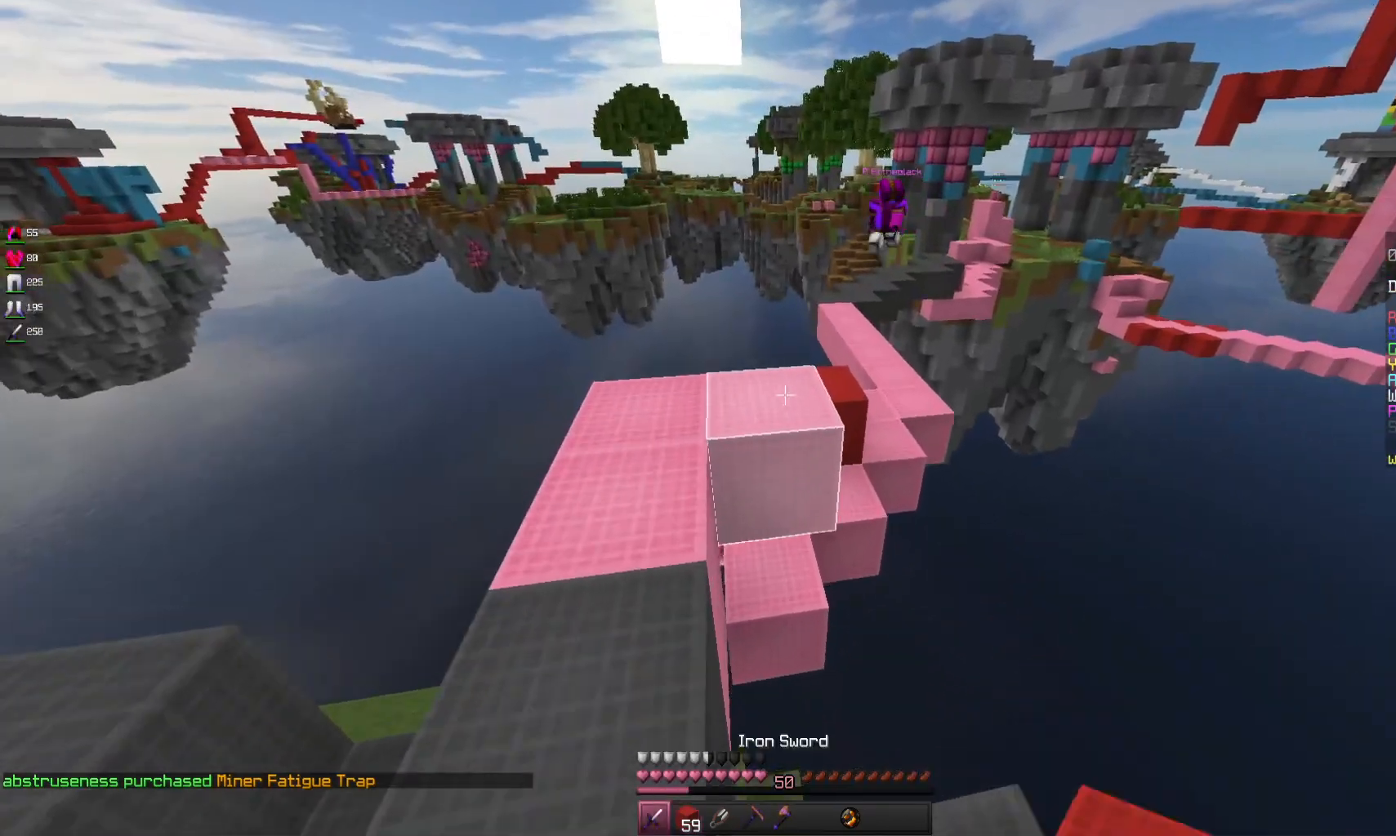
{"keys": [], "mouse": [], "events": [[100, "a", "down"], [367, "w", "up"], [400, "a", "up"]]}
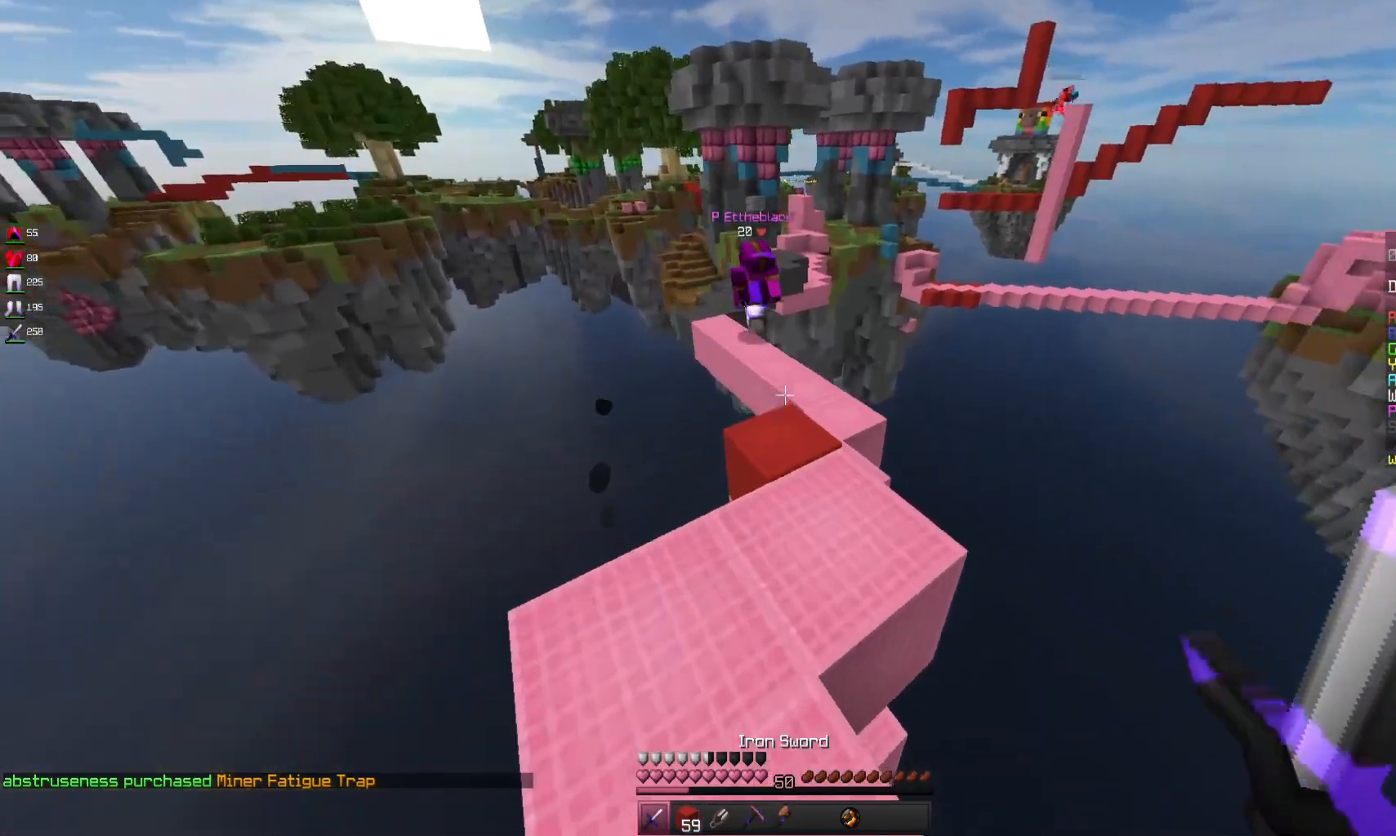
{"keys": [], "mouse": [], "events": []}
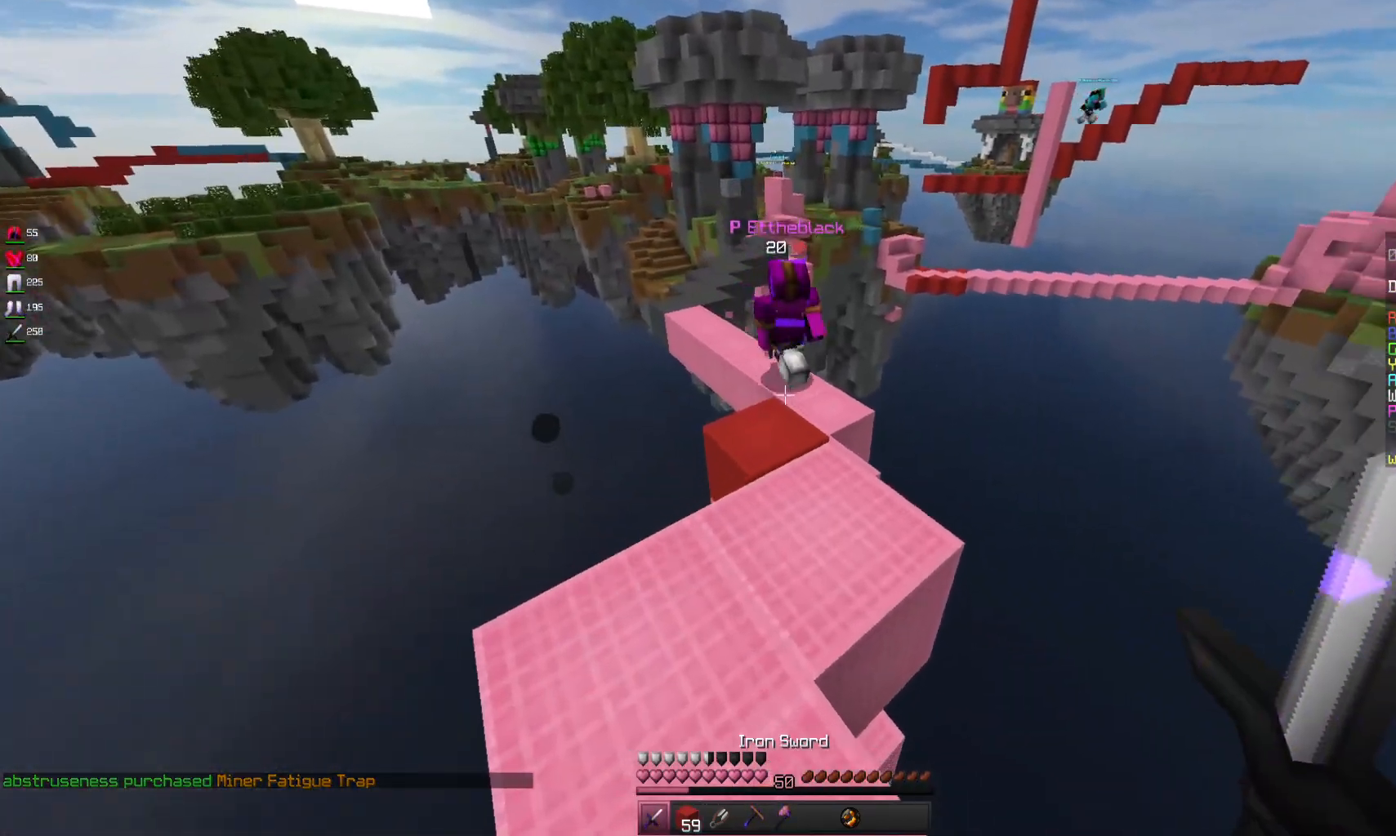
{"keys": [], "mouse": ["left"], "events": [[133, "w", "down"], [500, "mouse_left", "down"], [500, "w", "up"]]}
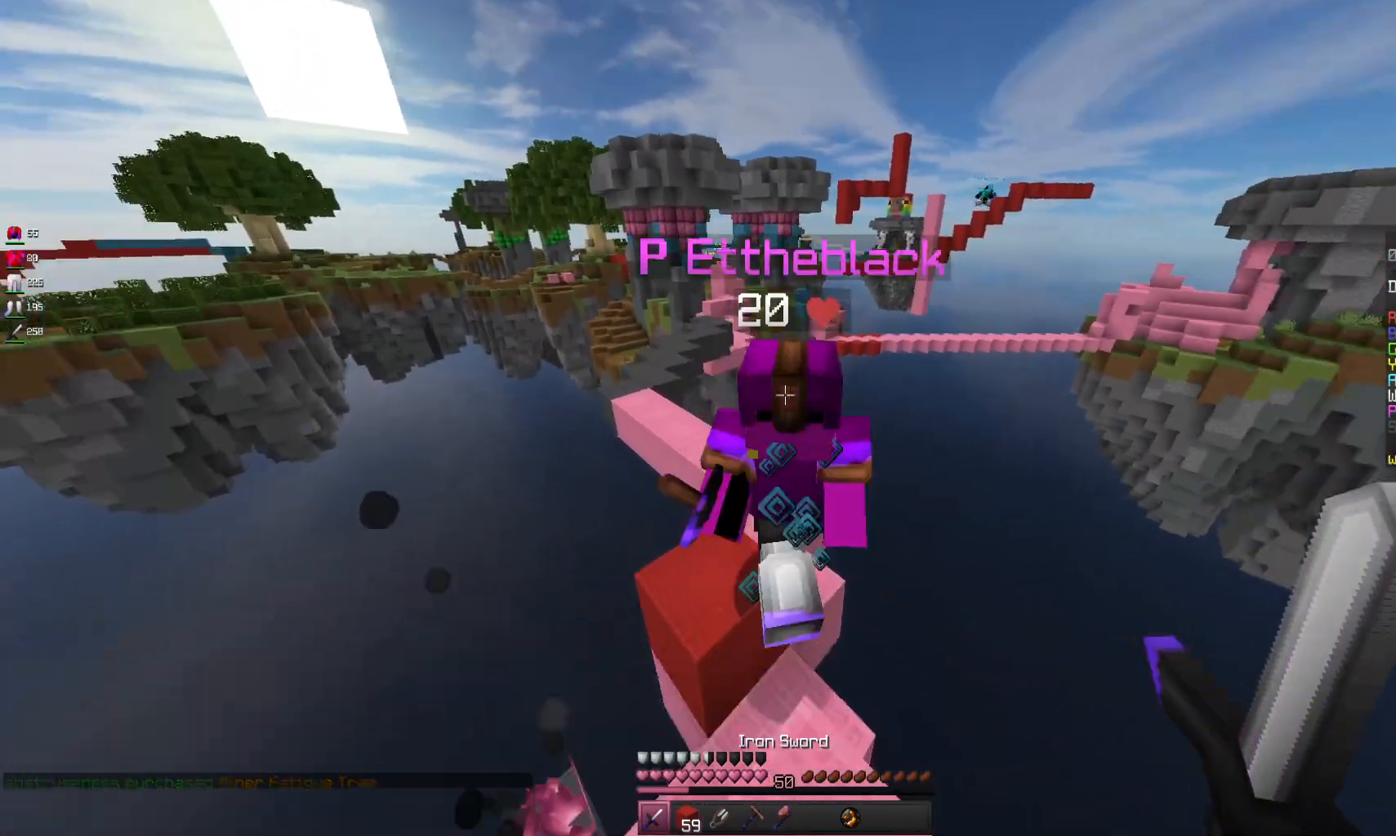
{"keys": [], "mouse": ["left"], "events": [[133, "w", "down"], [500, "w", "up"]]}
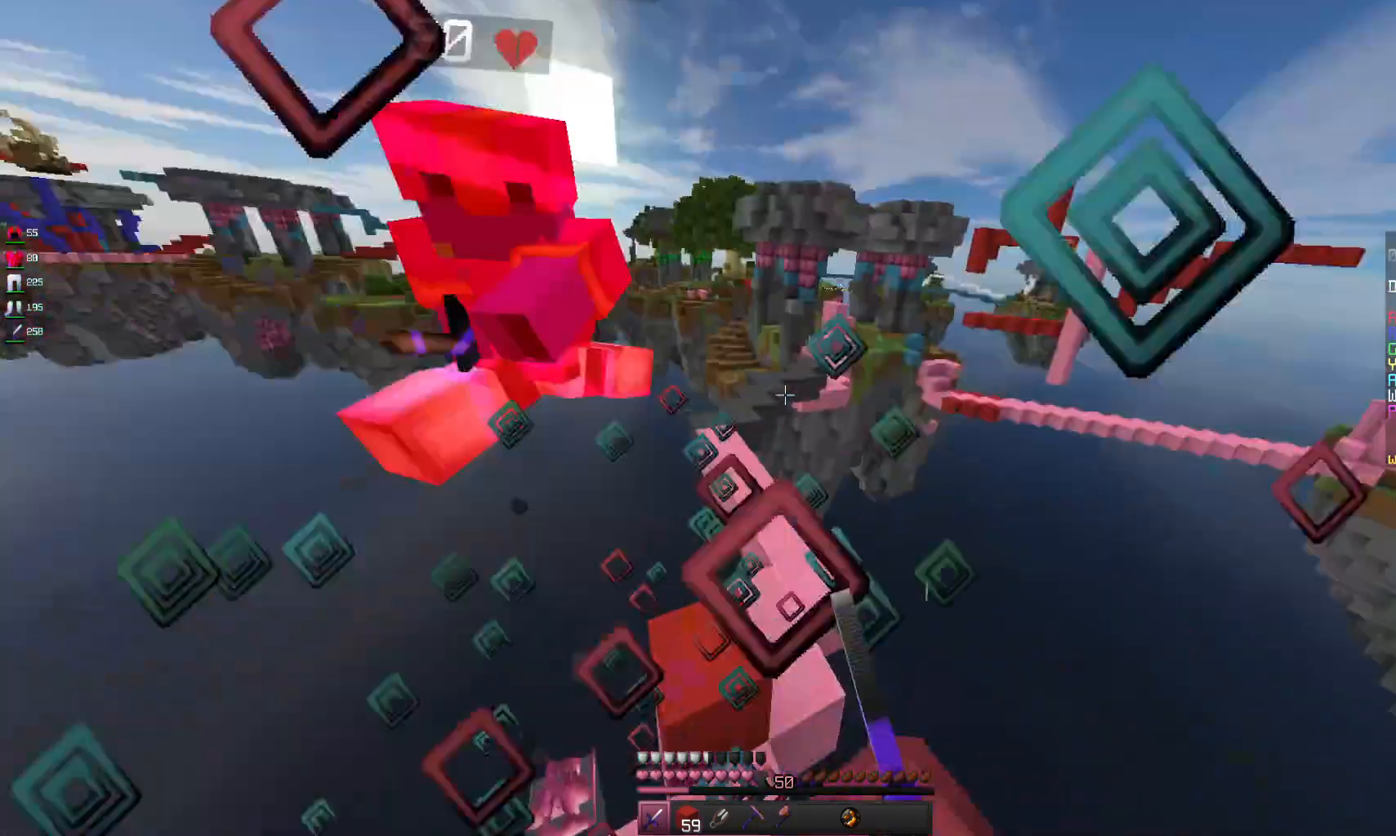
{"keys": ["a"], "mouse": [], "events": [[133, "a", "down"], [467, "mouse_left", "up"]]}
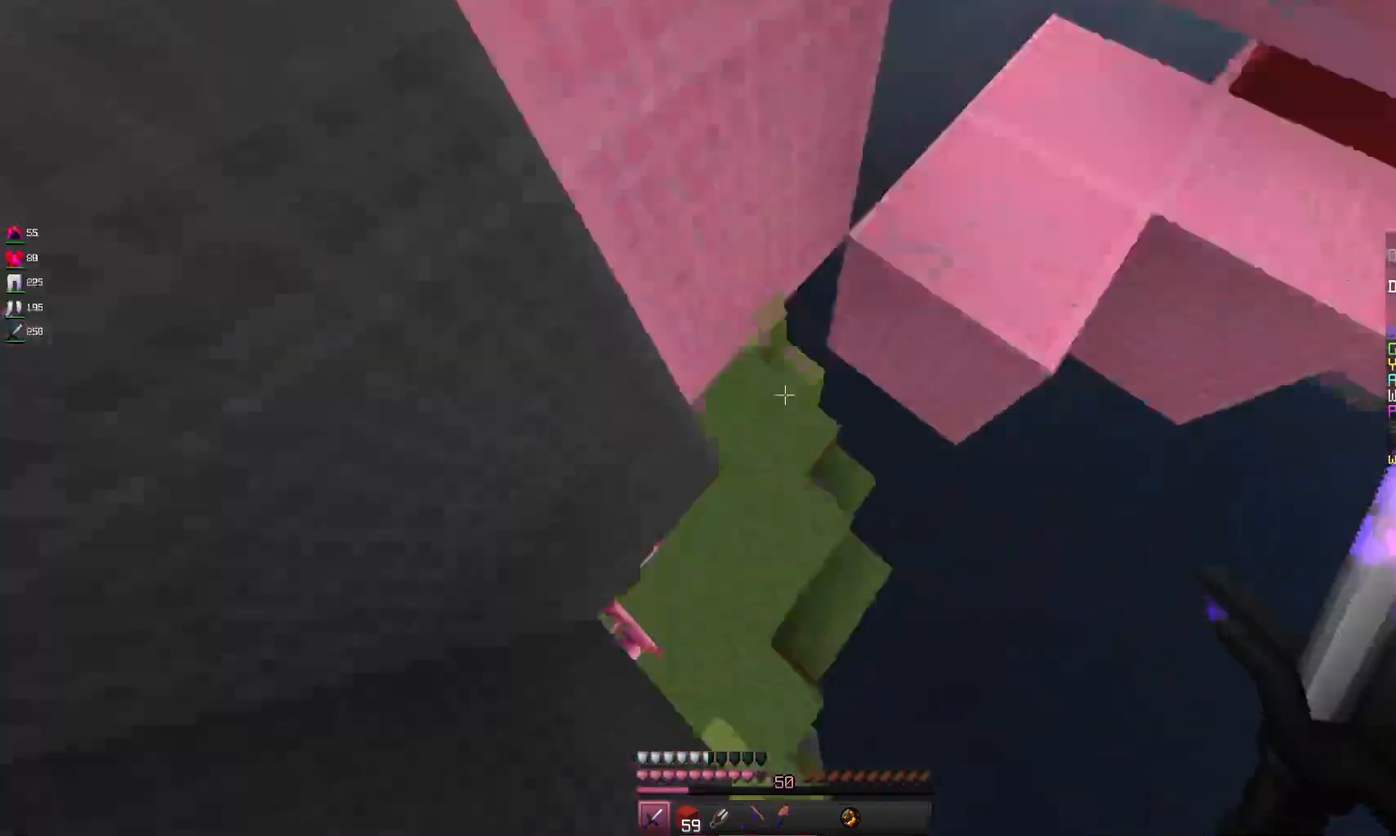
{"keys": ["w"], "mouse": [], "events": [[133, "w", "down"], [400, "mouse_right", "down"], [500, "a", "up"], [500, "mouse_right", "up"]]}
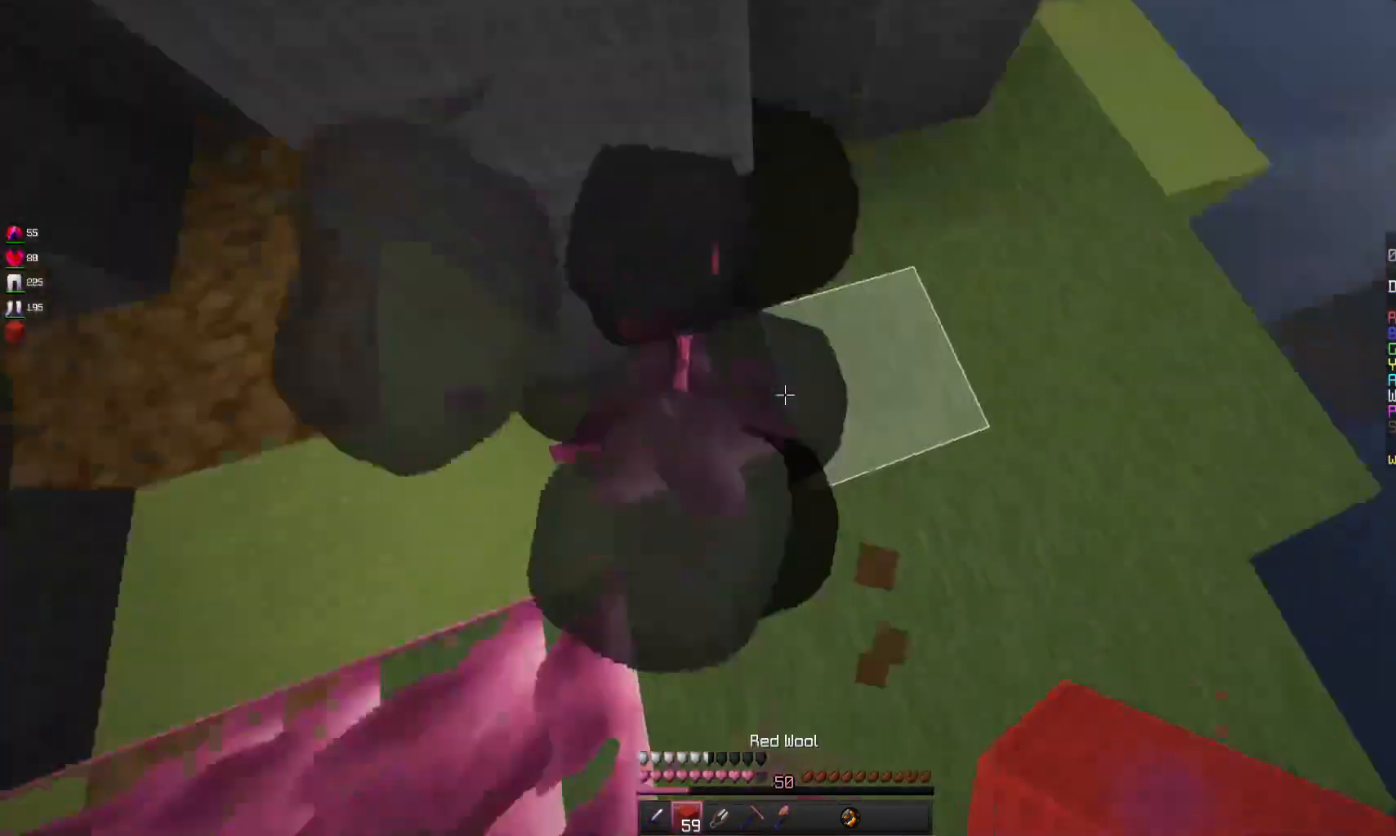
{"keys": [], "mouse": [], "events": [[200, "d", "down"], [400, "d", "up"], [467, "w", "up"]]}
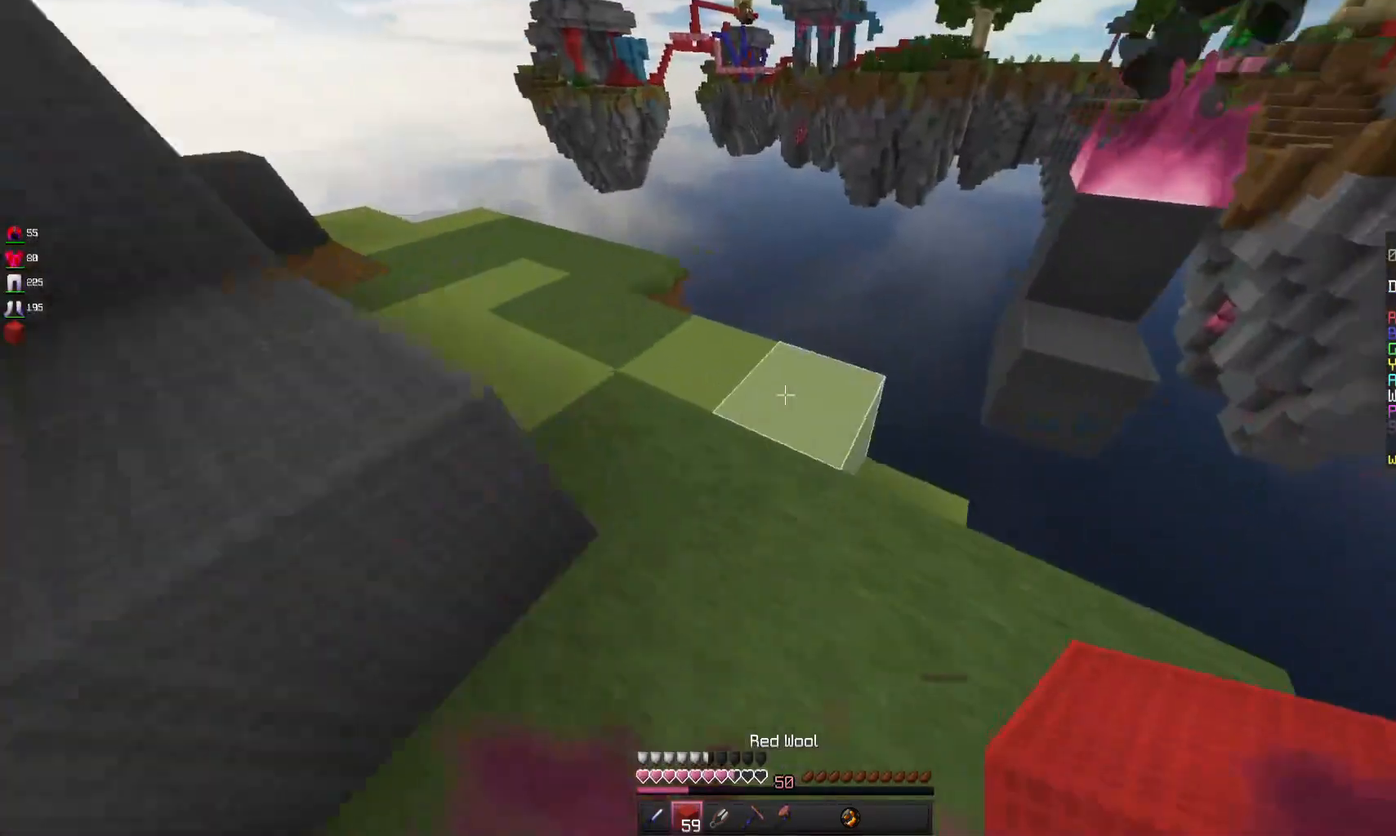
{"keys": [], "mouse": [], "events": [[67, "a", "down"], [267, "a", "up"]]}
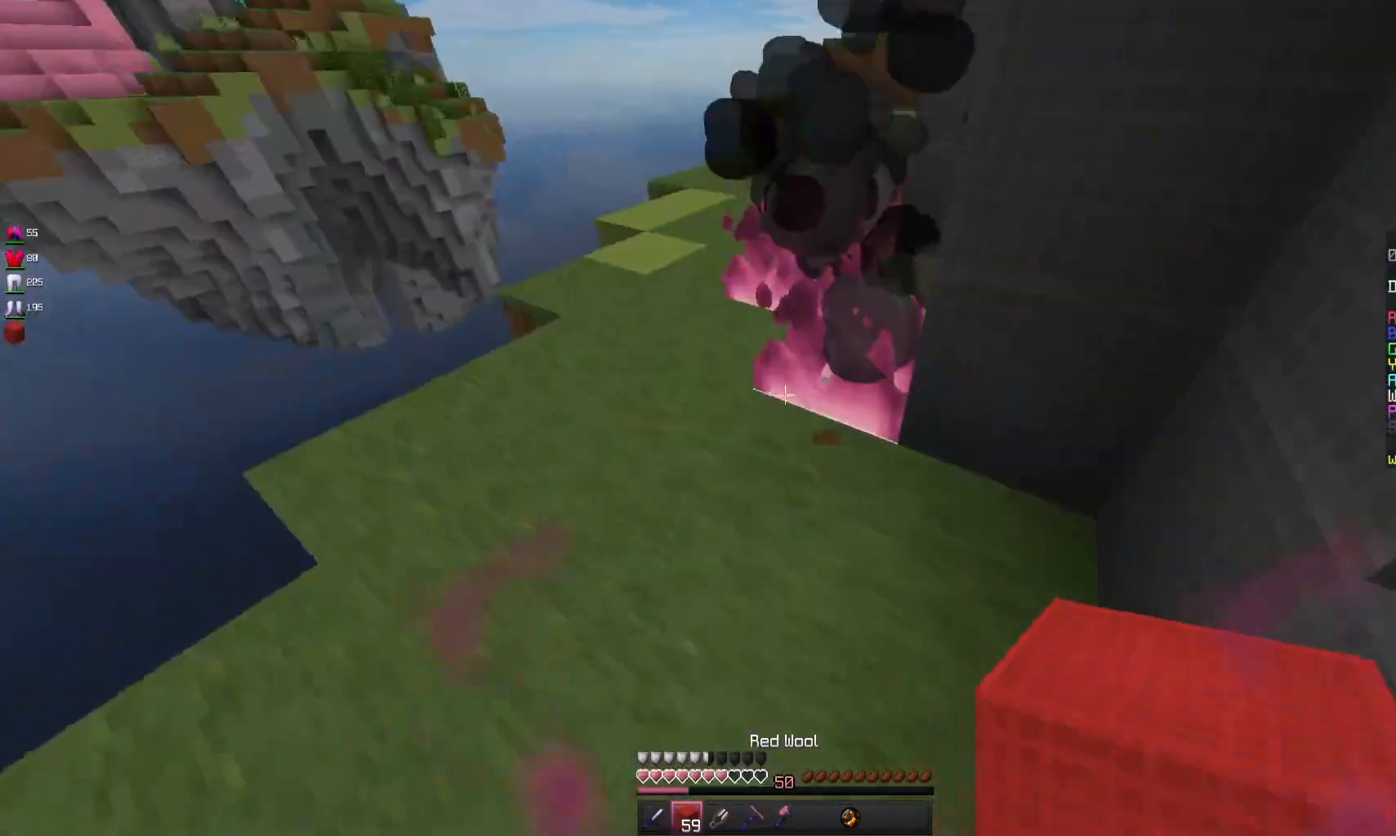
{"keys": ["a"], "mouse": ["right"], "events": [[367, "mouse_right", "down"], [500, "a", "down"]]}
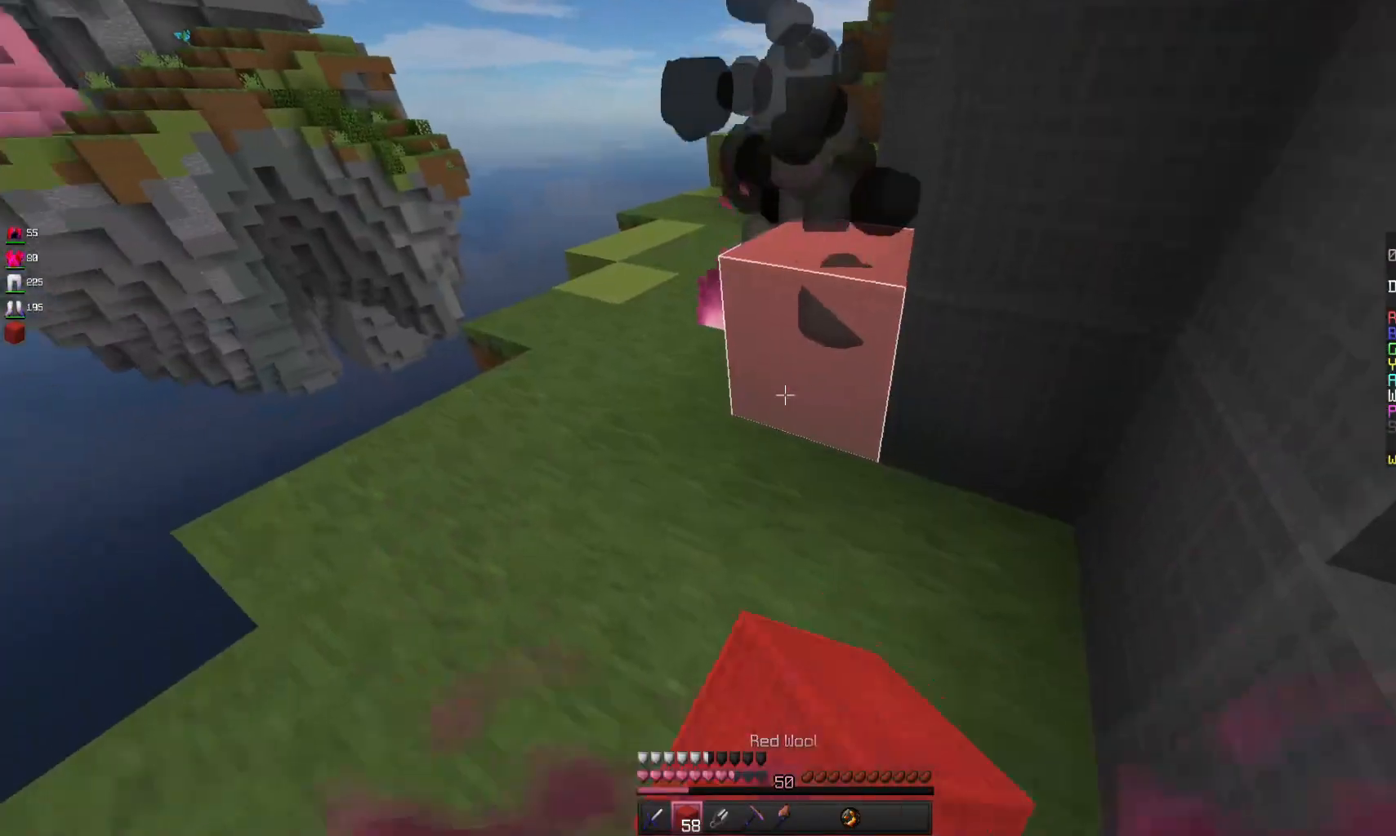
{"keys": [], "mouse": [], "events": [[33, "mouse_right", "up"], [100, "w", "down"], [233, "a", "up"], [433, "w", "up"]]}
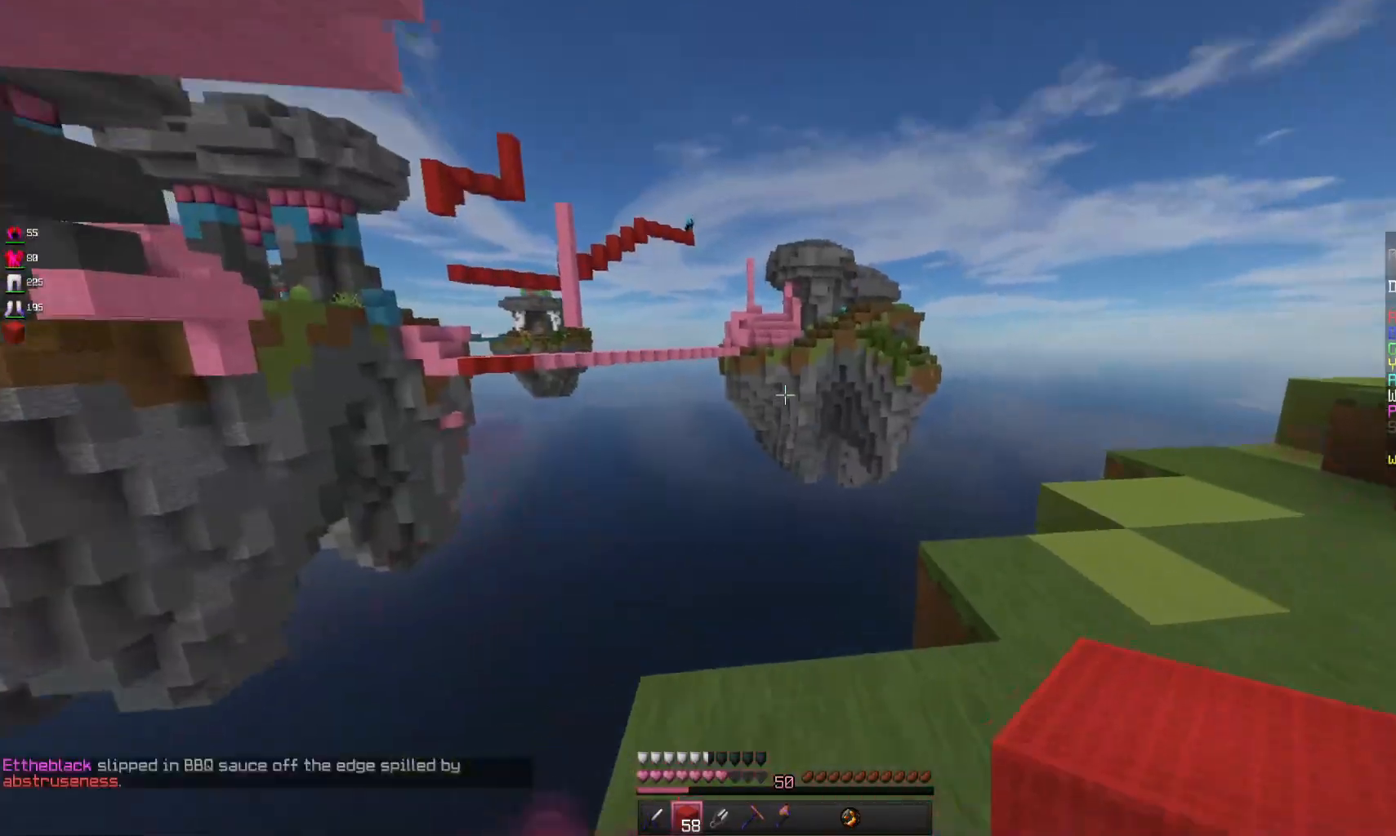
{"keys": [], "mouse": [], "events": []}
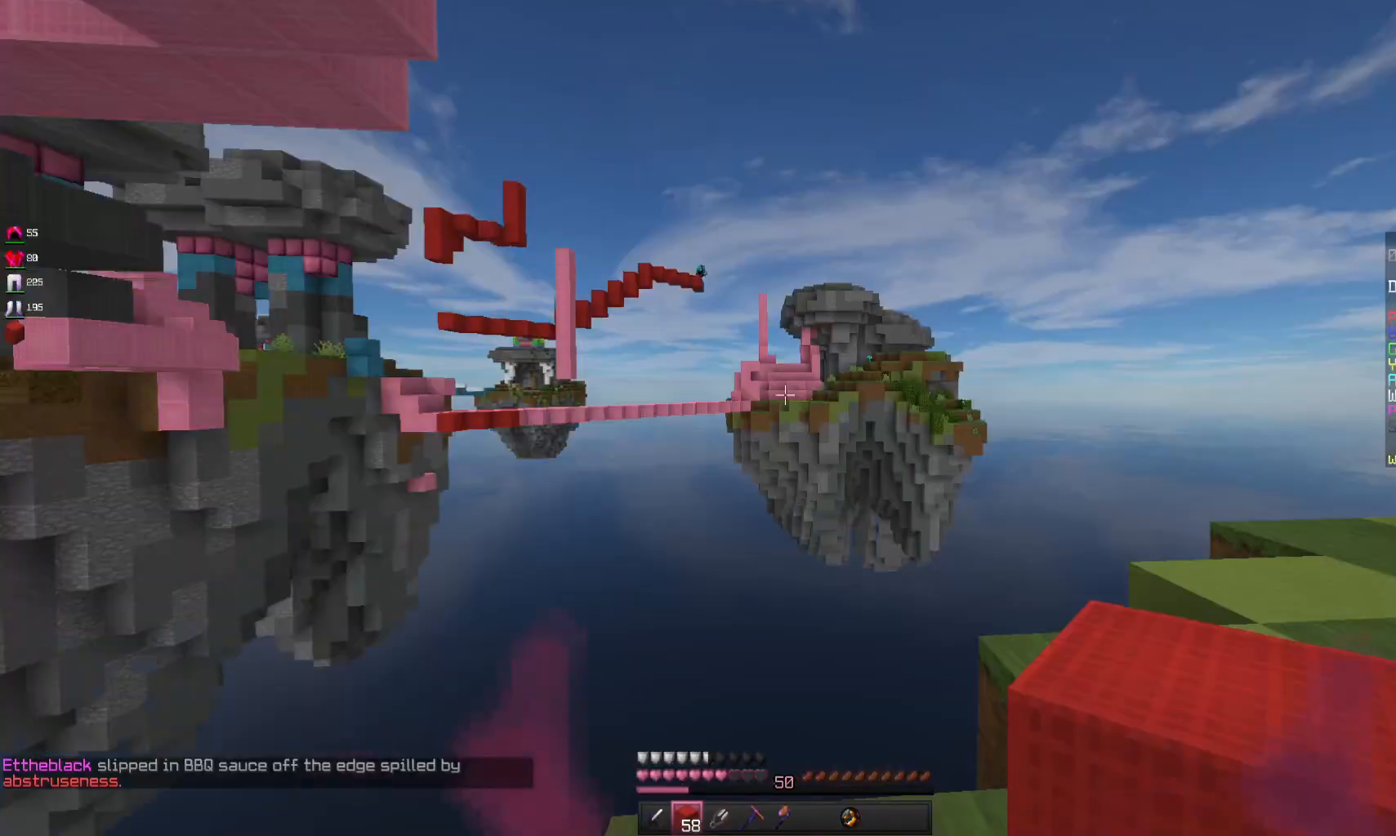
{"keys": [], "mouse": ["right"], "events": [[500, "mouse_right", "down"]]}
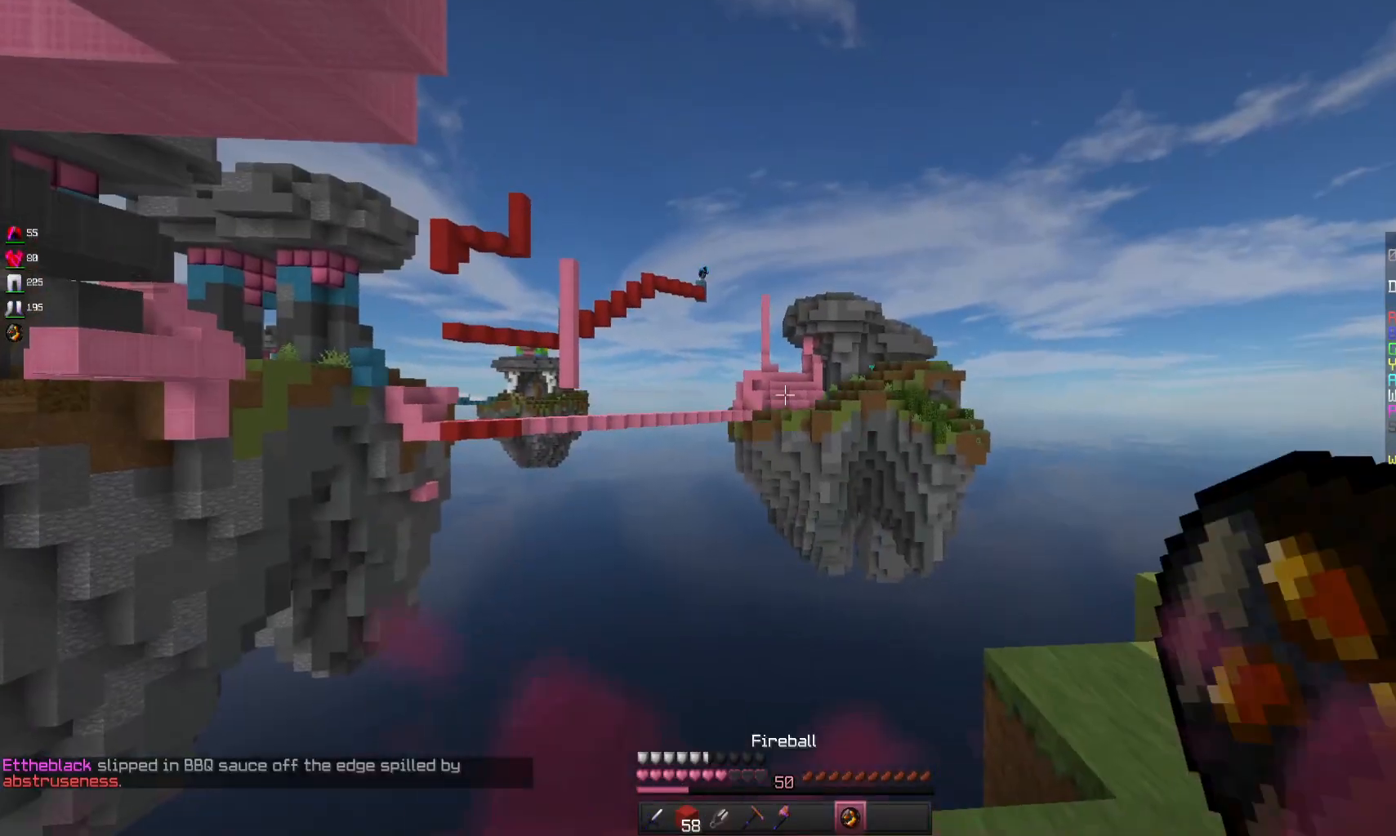
{"keys": [], "mouse": [], "events": [[200, "mouse_right", "up"]]}
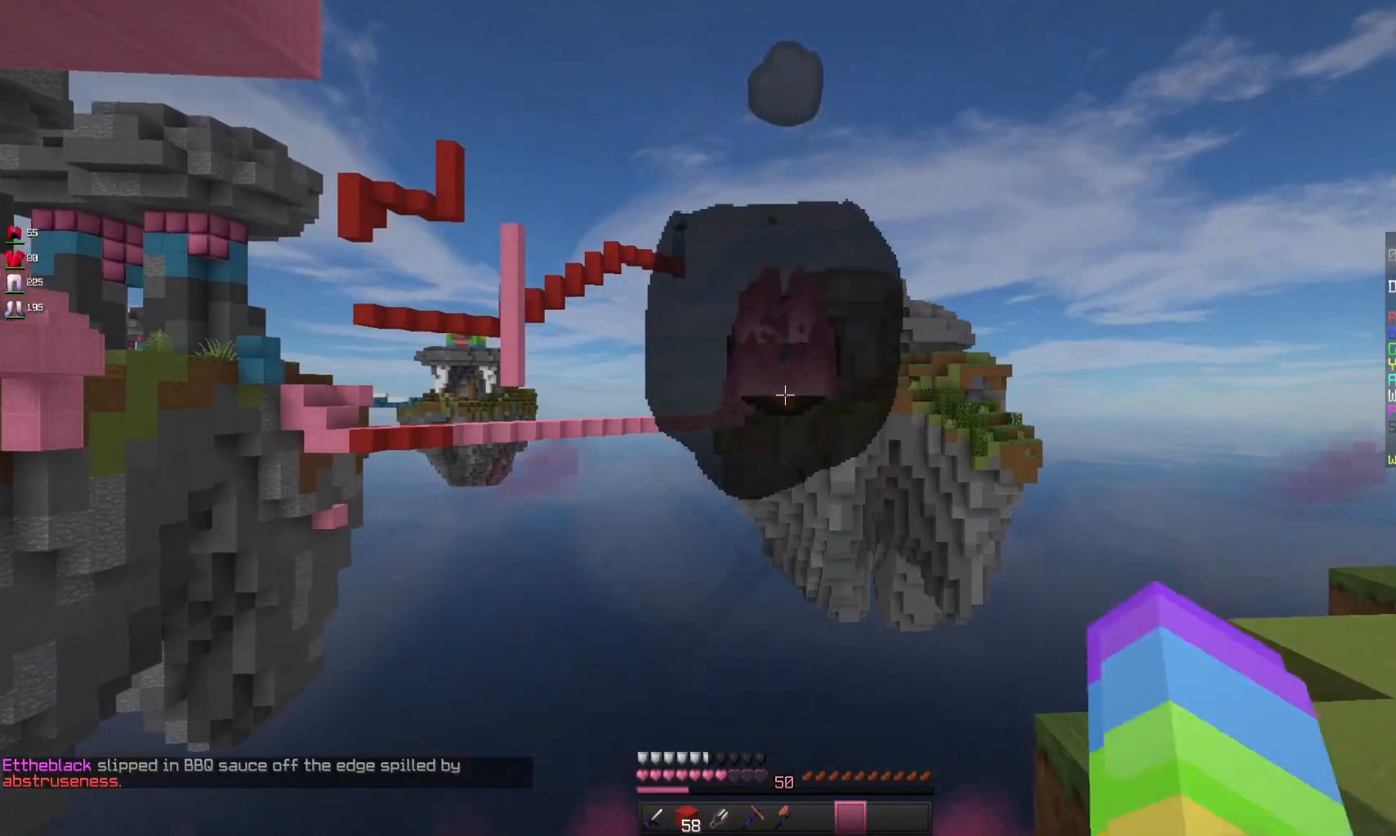
{"keys": [], "mouse": [], "events": []}
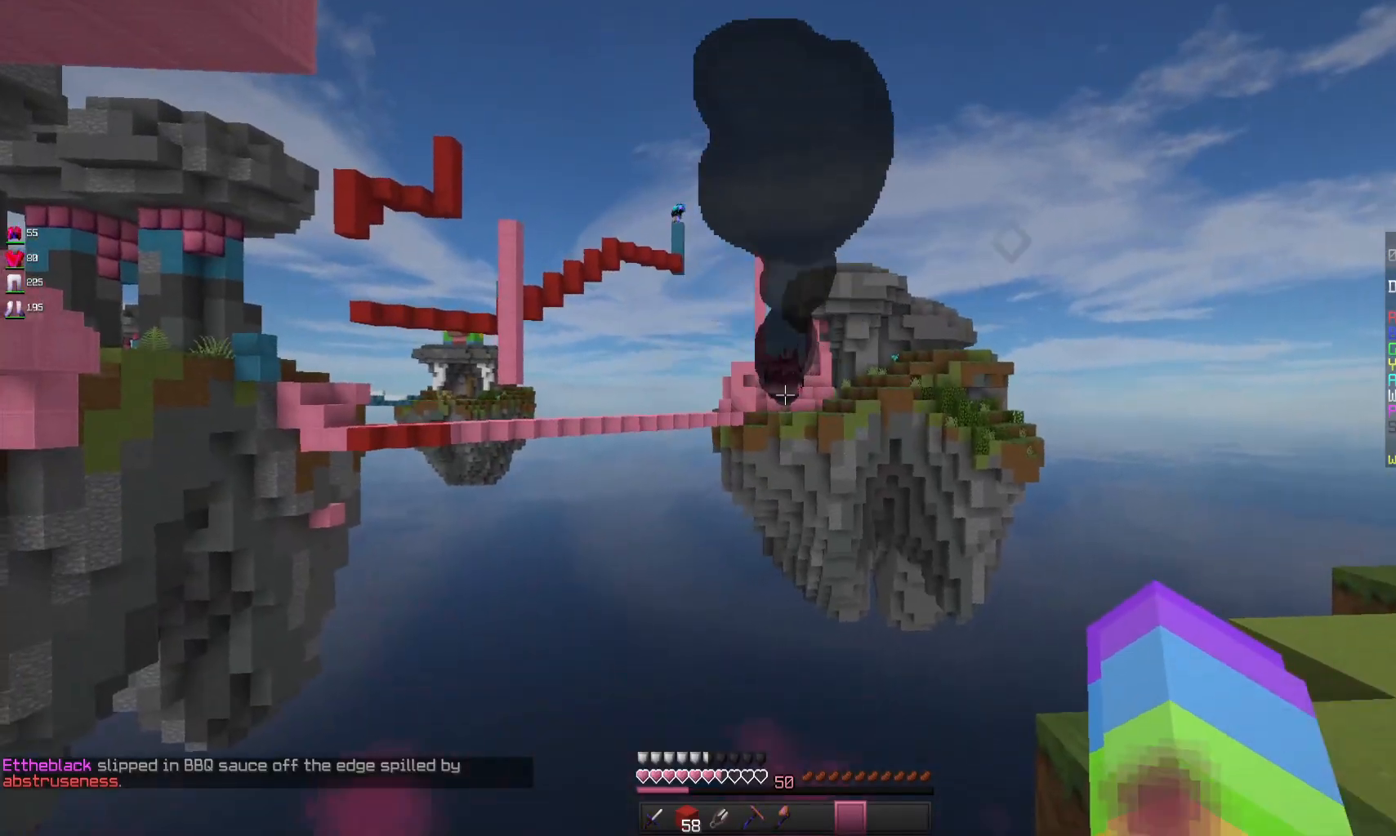
{"keys": [], "mouse": [], "events": []}
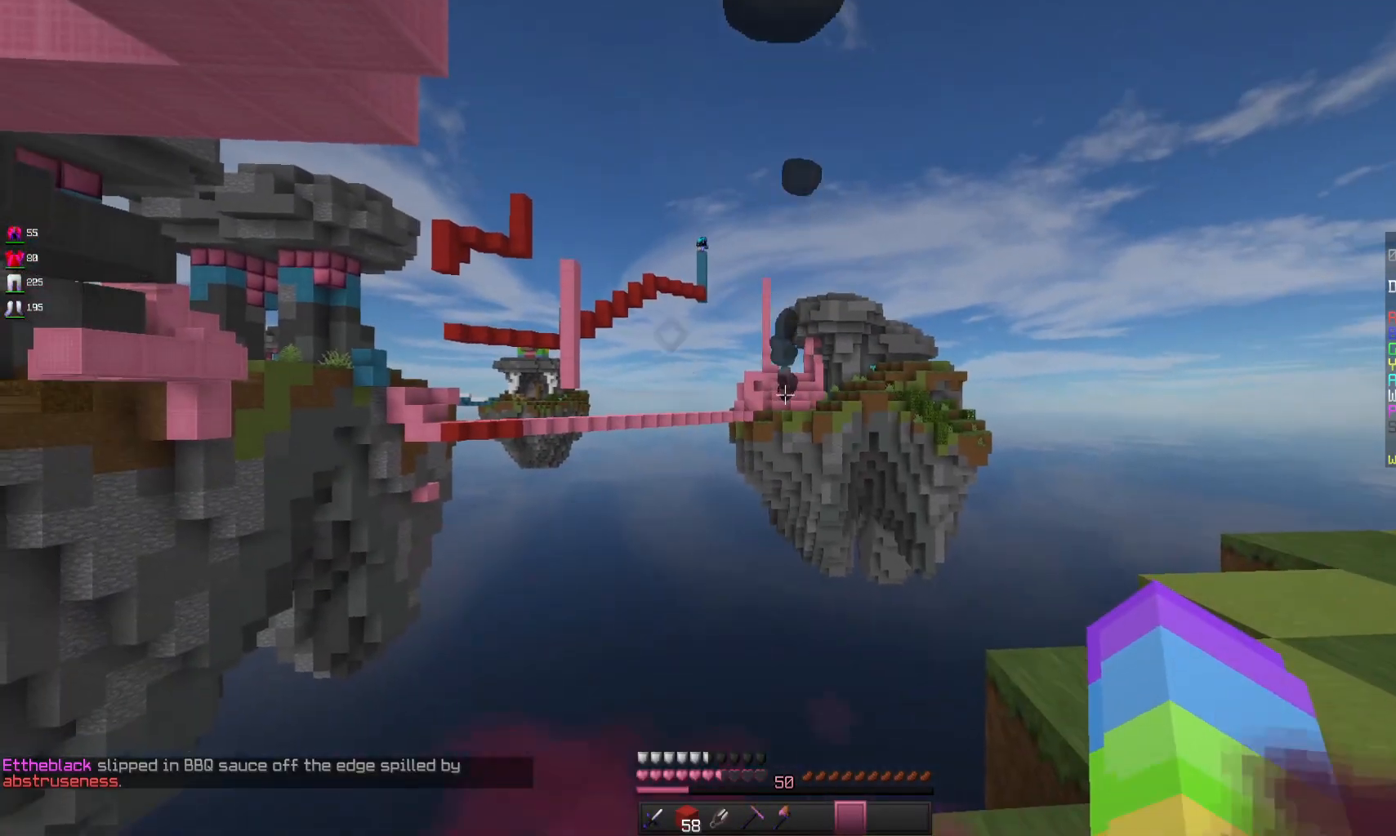
{"keys": [], "mouse": [], "events": []}
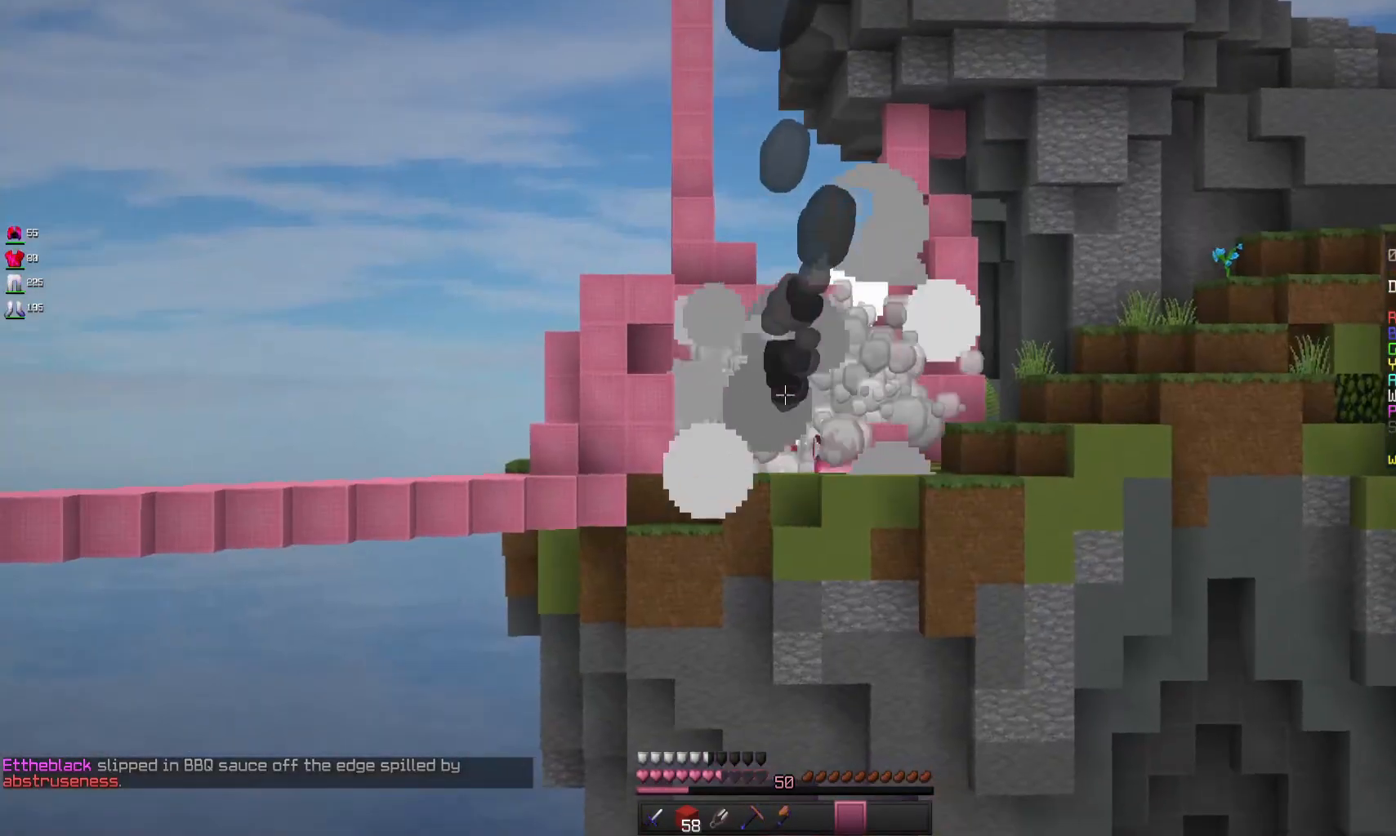
{"keys": [], "mouse": [], "events": []}
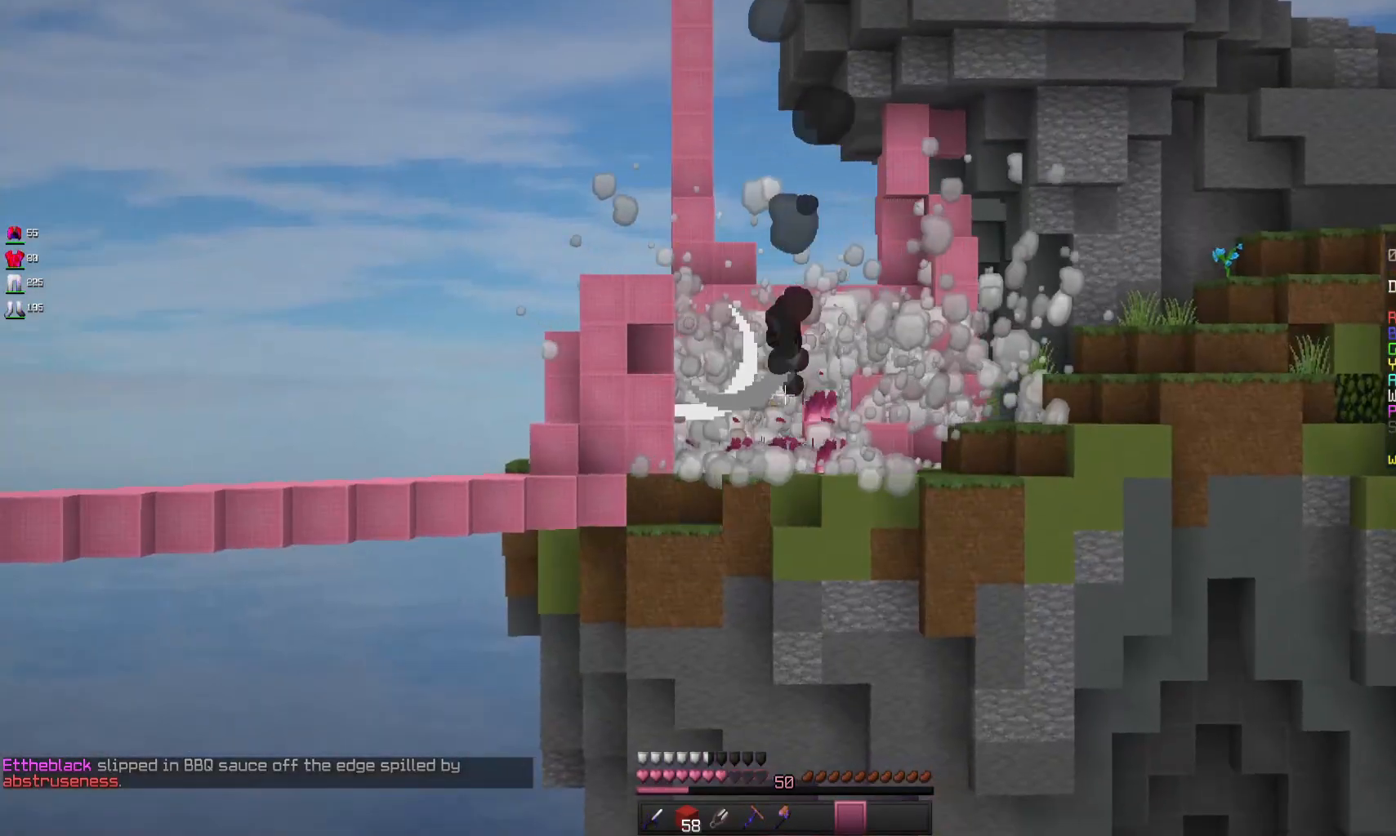
{"keys": [], "mouse": [], "events": []}
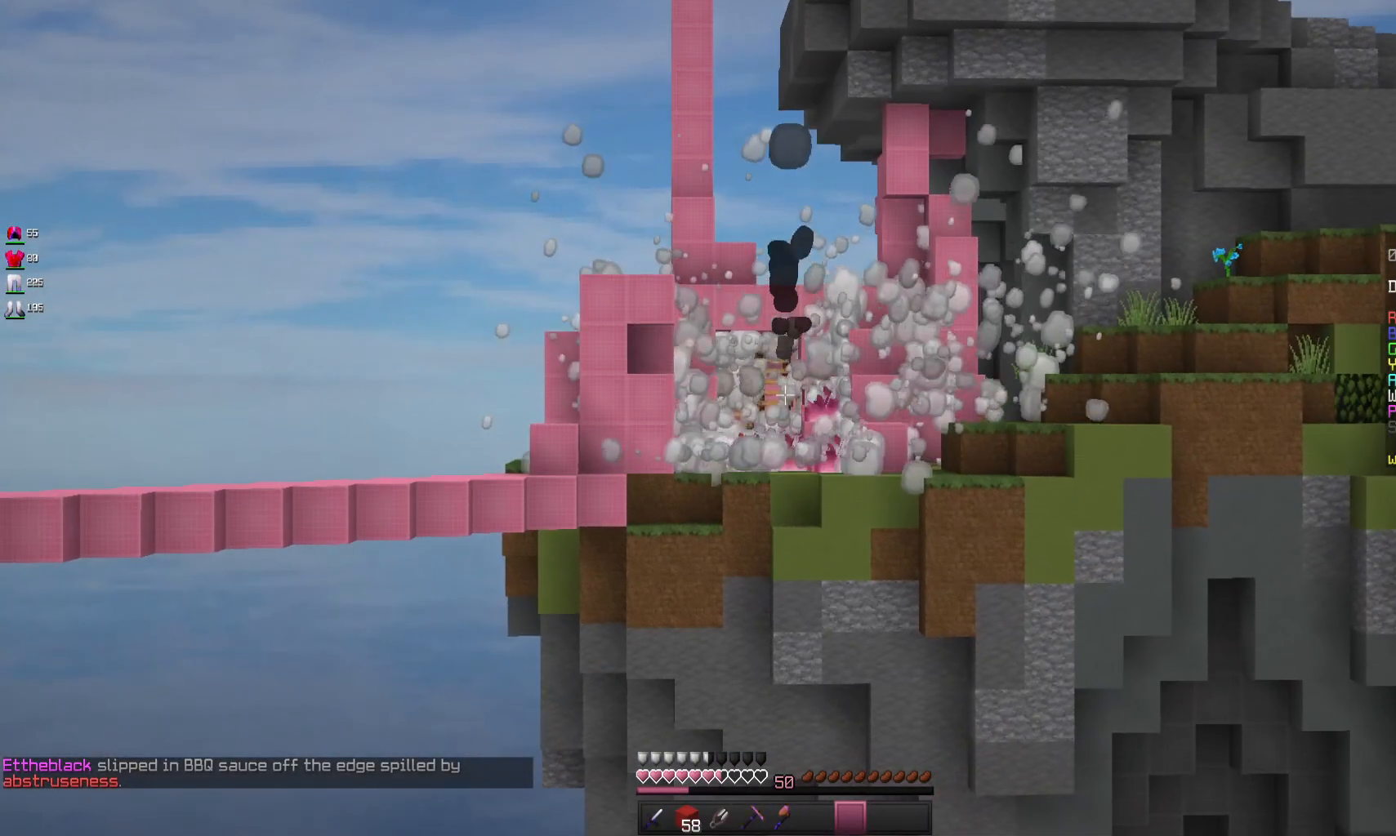
{"keys": [], "mouse": [], "events": []}